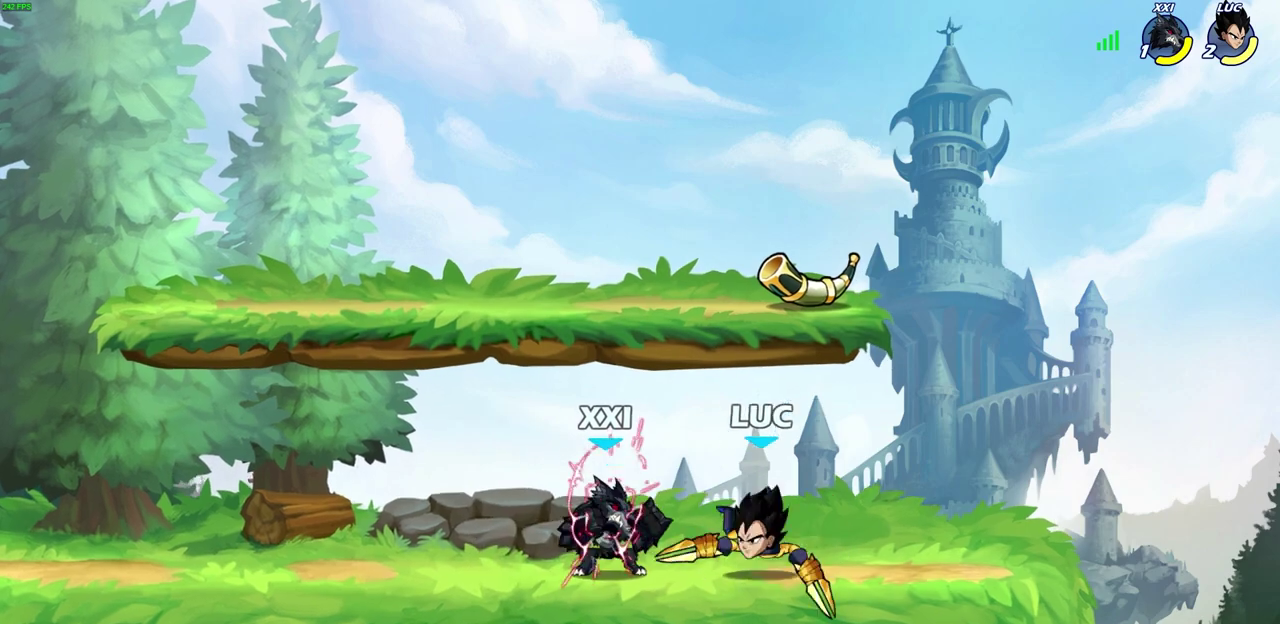
Gameplay with a controller (PlayStation layout); each line is a JSON object with the inputs held at the frame after it (dt_ms = milliseconds from this image to that frame). "events" lists button and stick changes between this image and that frame as [ms after this image, input, new state], when the widget could be followed in between. Not read: L1 R1 R3 right_stick.
{"dt_ms": 300, "buttons": ["SQUARE"], "left_stick": "center", "events": [[67, "SQUARE", "down"], [150, "SQUARE", "up"], [250, "SQUARE", "down"]]}
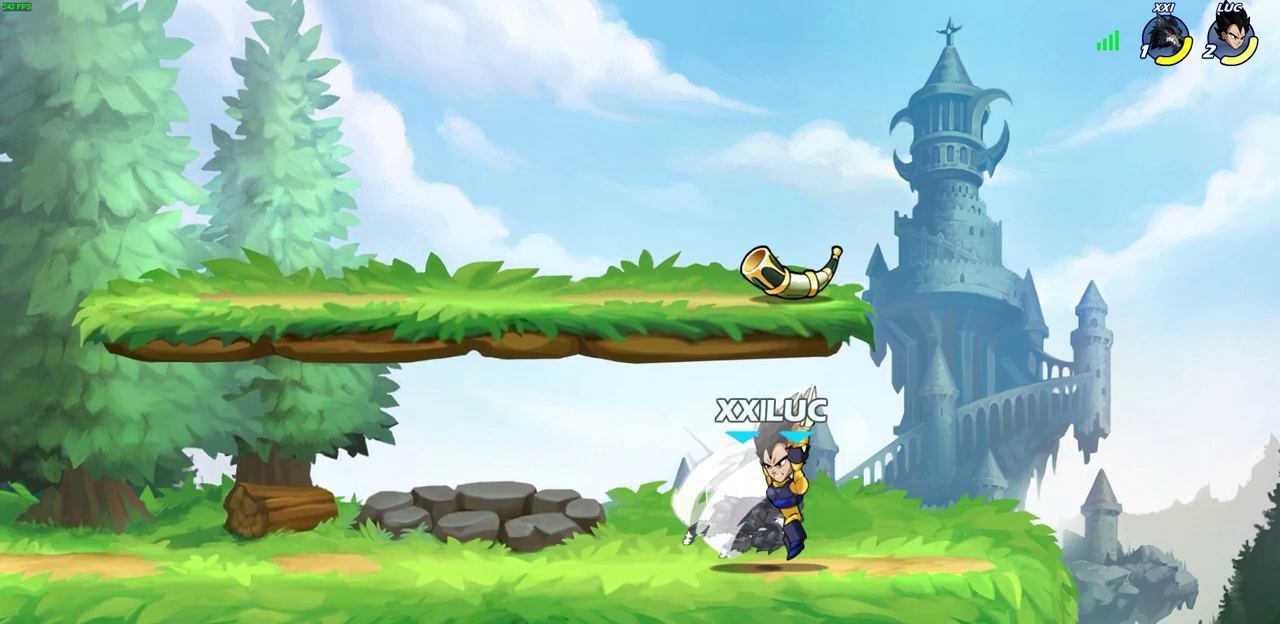
{"dt_ms": 600, "buttons": [], "left_stick": "center", "events": [[33, "SQUARE", "up"], [117, "SQUARE", "down"], [217, "SQUARE", "up"], [283, "SQUARE", "down"], [350, "left_stick", "right"], [383, "SQUARE", "up"], [433, "SQUARE", "down"], [533, "SQUARE", "up"], [583, "left_stick", "center"]]}
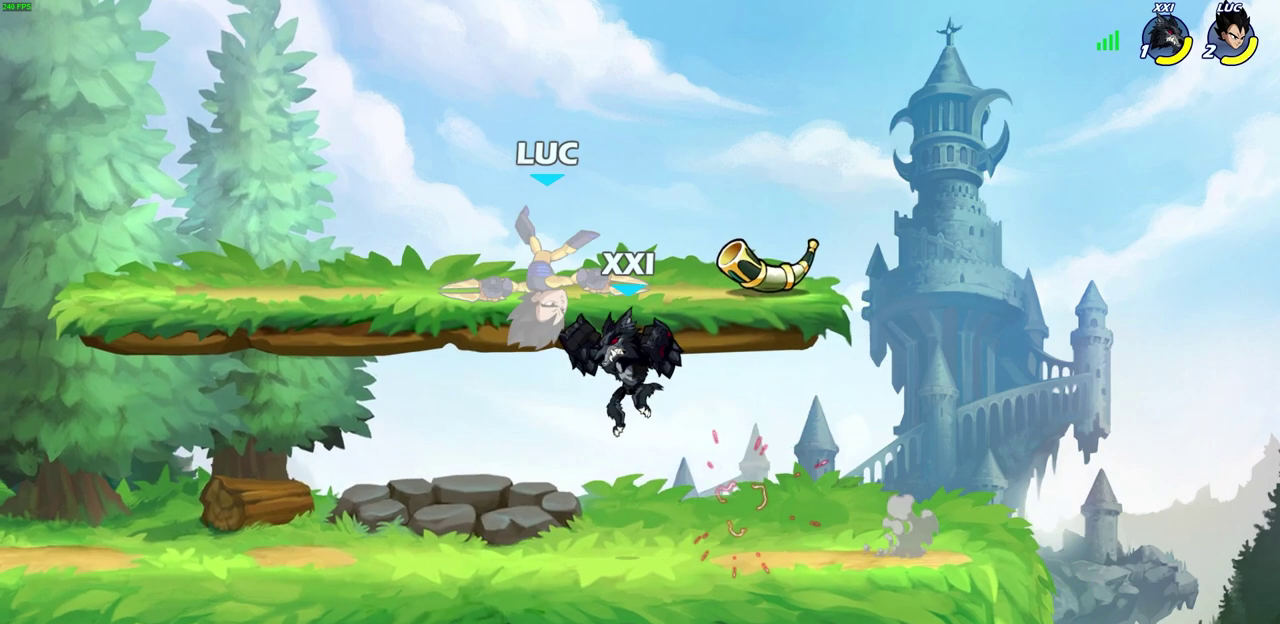
{"dt_ms": 700, "buttons": [], "left_stick": "center", "events": [[83, "left_stick", "up-right"], [100, "CROSS", "down"], [133, "R2", "down"], [333, "CROSS", "up"], [333, "R2", "up"], [400, "left_stick", "down-left"], [533, "SQUARE", "down"], [550, "left_stick", "center"], [600, "SQUARE", "up"]]}
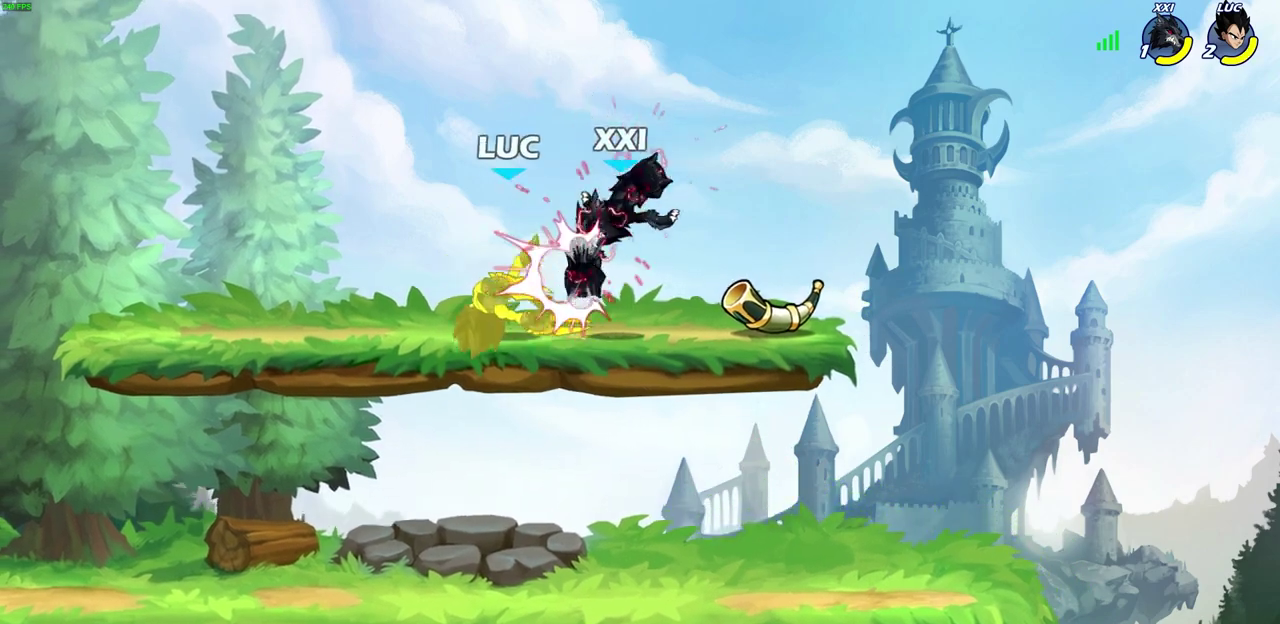
{"dt_ms": 400, "buttons": ["SQUARE"], "left_stick": "up-left", "events": [[200, "SQUARE", "down"], [283, "SQUARE", "up"], [367, "SQUARE", "down"], [367, "left_stick", "up-left"]]}